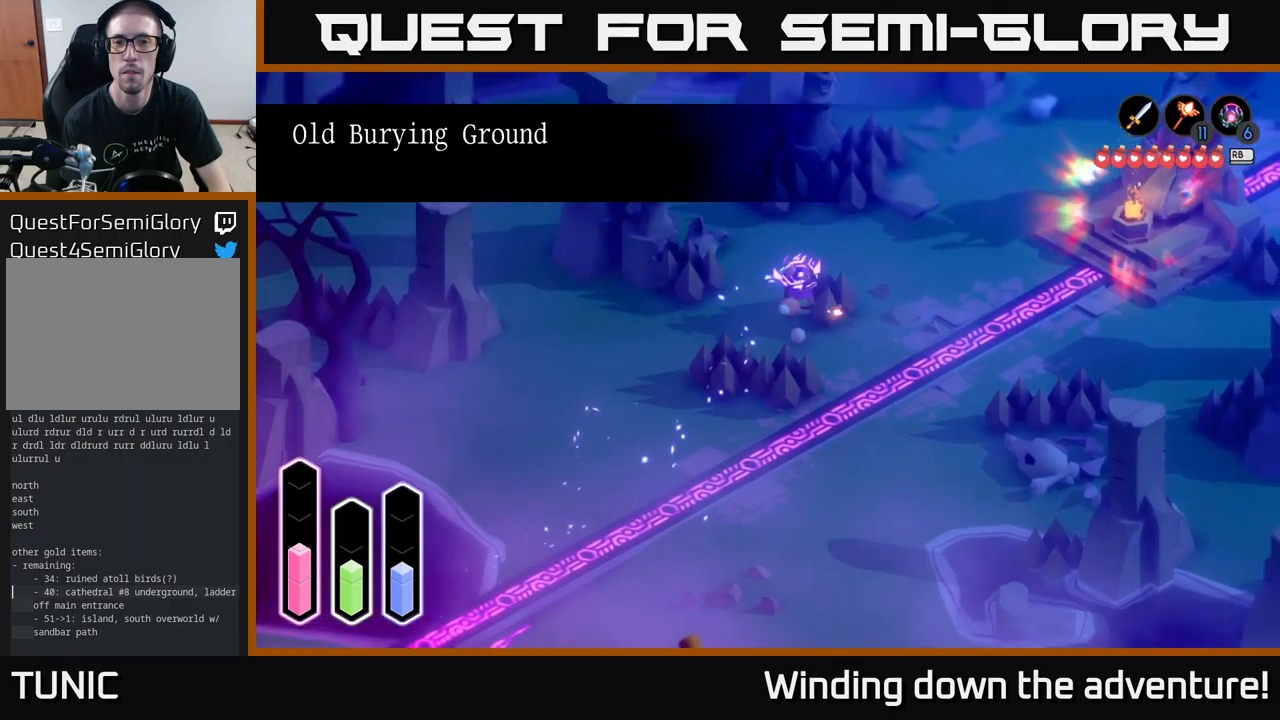
Gameplay with a controller (Xbox layout); each line is a JSON object with the inputs held at the frame after it. "events" lists button and stick changes between this image and that frame as [ms after this image, input, new state], when the widget could be followed in between.
{"buttons": [], "left_stick": "up-right", "right_stick": "center", "events": [[284, "A", "down"], [467, "A", "up"]]}
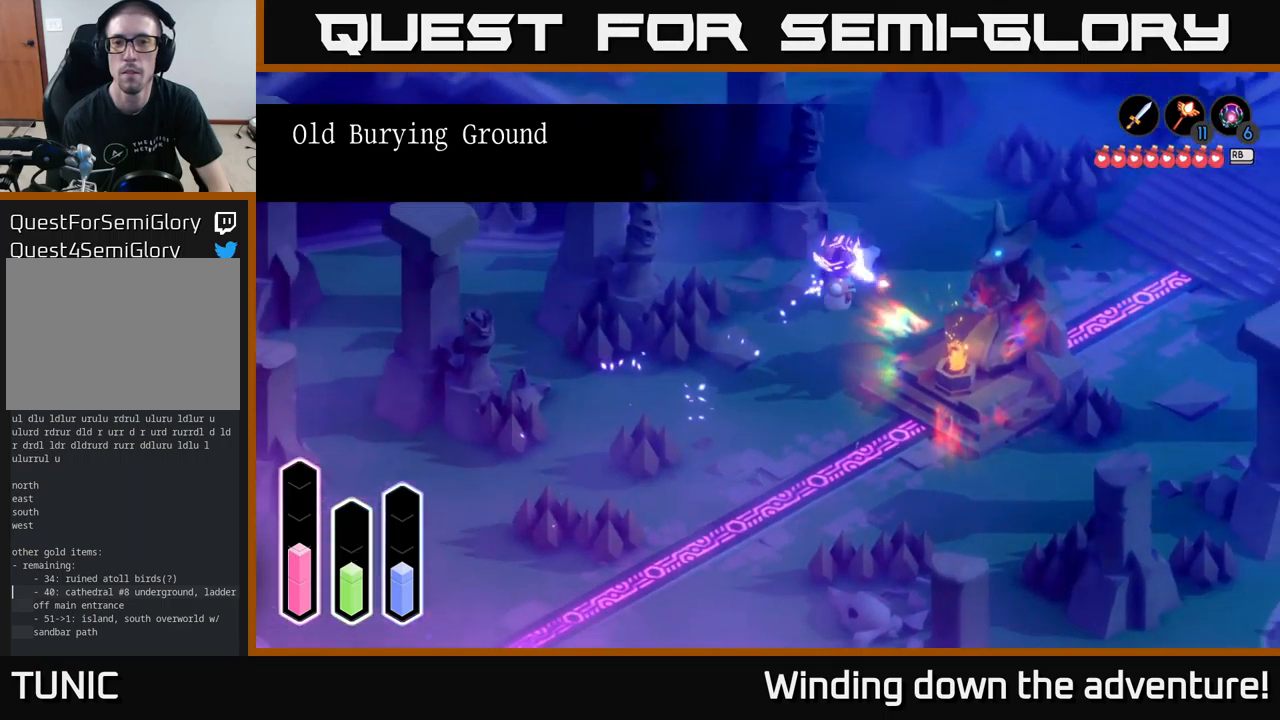
{"buttons": [], "left_stick": "up-right", "right_stick": "center", "events": []}
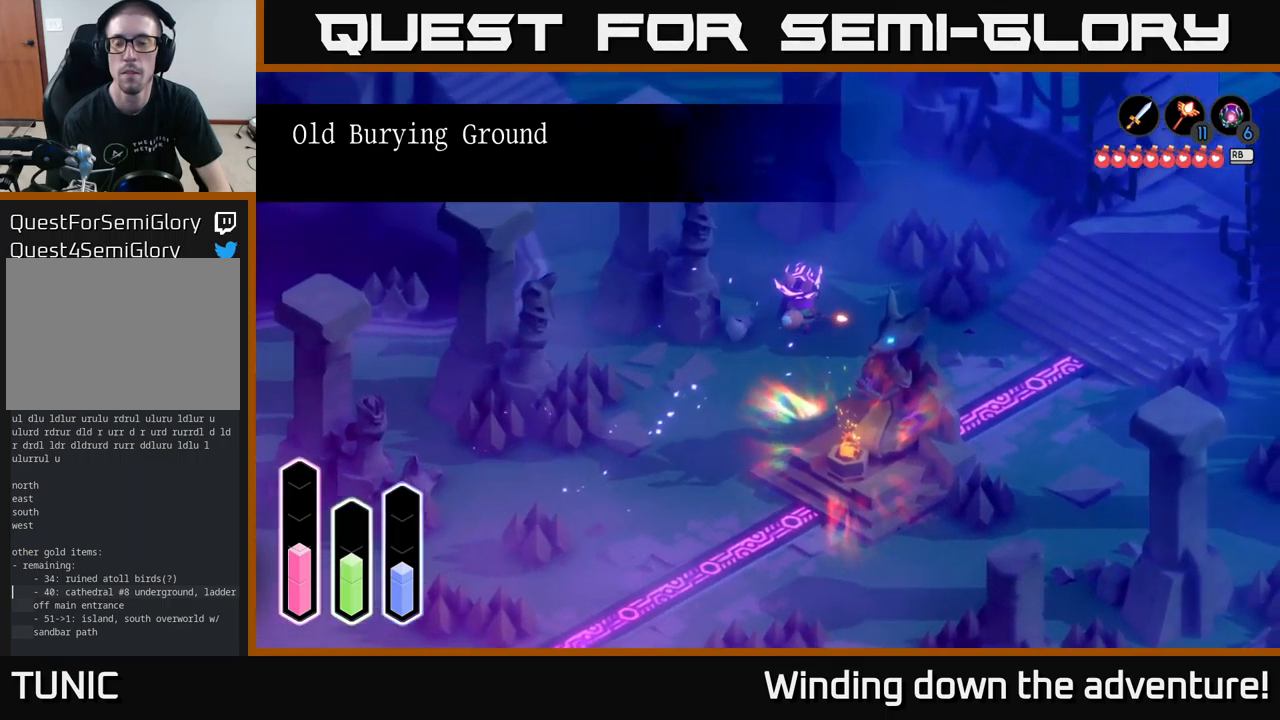
{"buttons": [], "left_stick": "up-left", "right_stick": "center", "events": [[50, "A", "down"], [234, "A", "up"], [267, "left_stick", "up-left"]]}
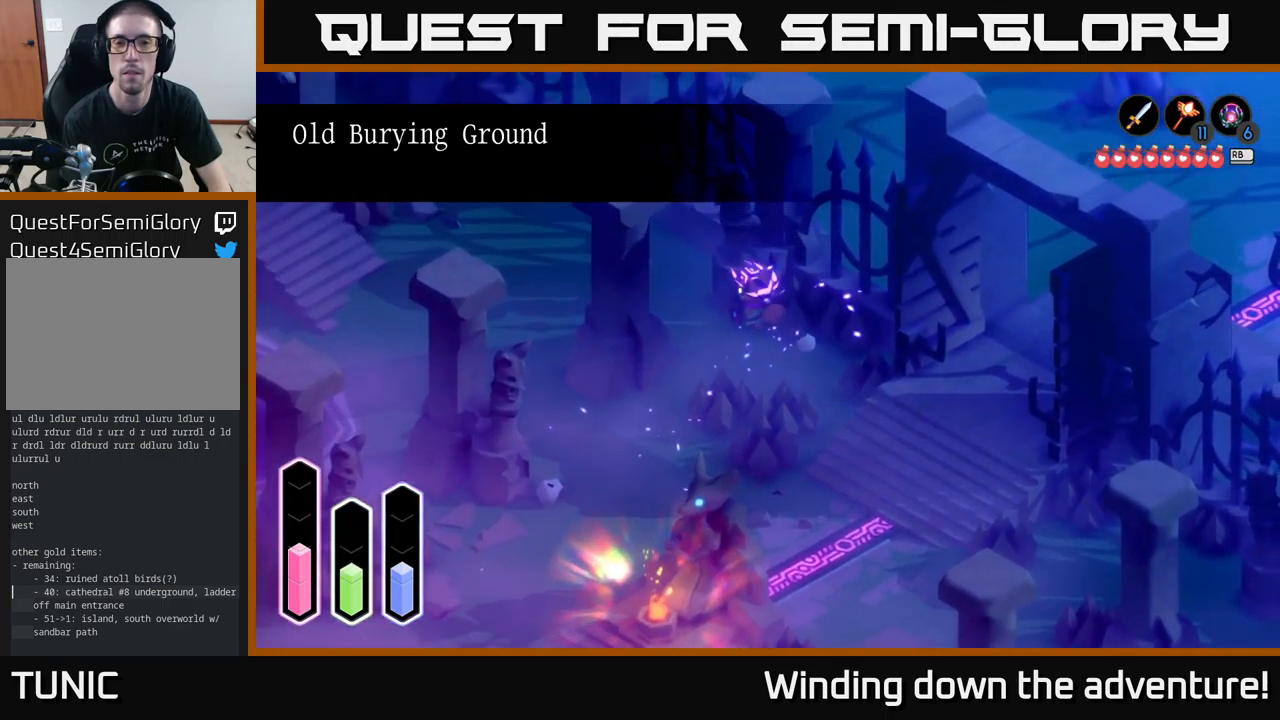
{"buttons": [], "left_stick": "left", "right_stick": "center", "events": [[84, "left_stick", "left"], [184, "A", "down"], [384, "A", "up"]]}
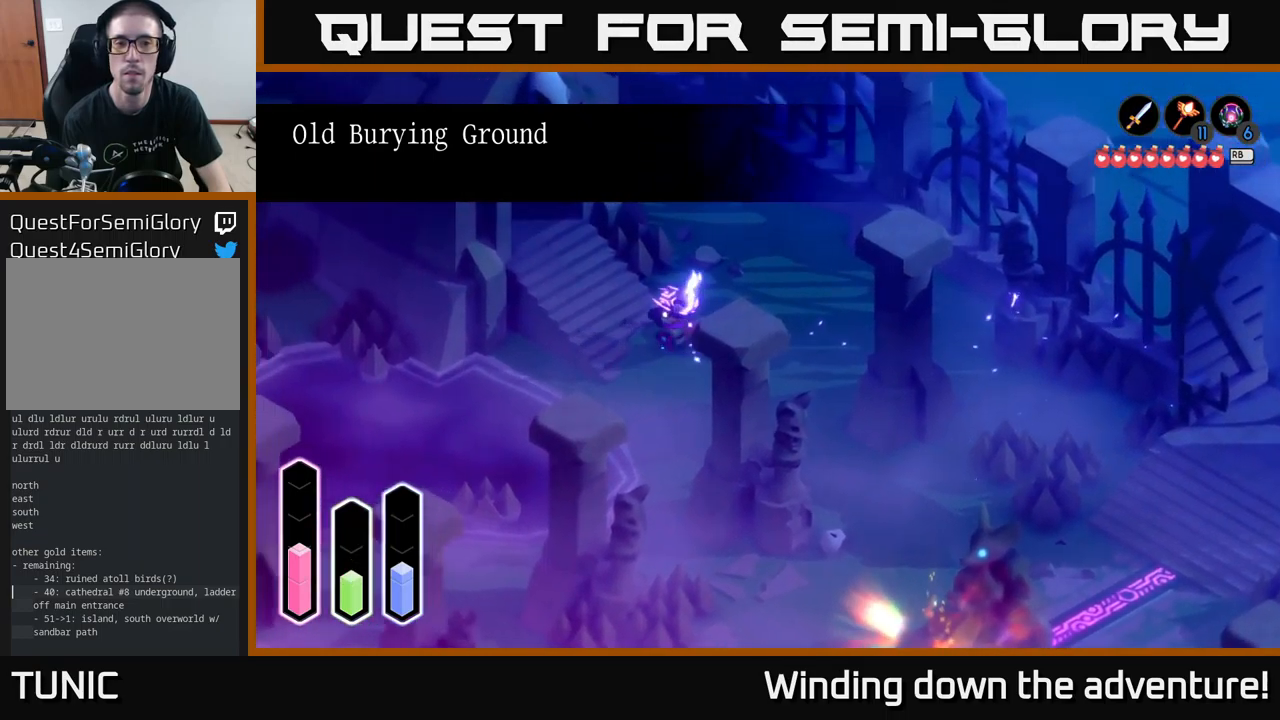
{"buttons": ["A"], "left_stick": "up-left", "right_stick": "center", "events": [[17, "left_stick", "up-left"], [334, "A", "down"]]}
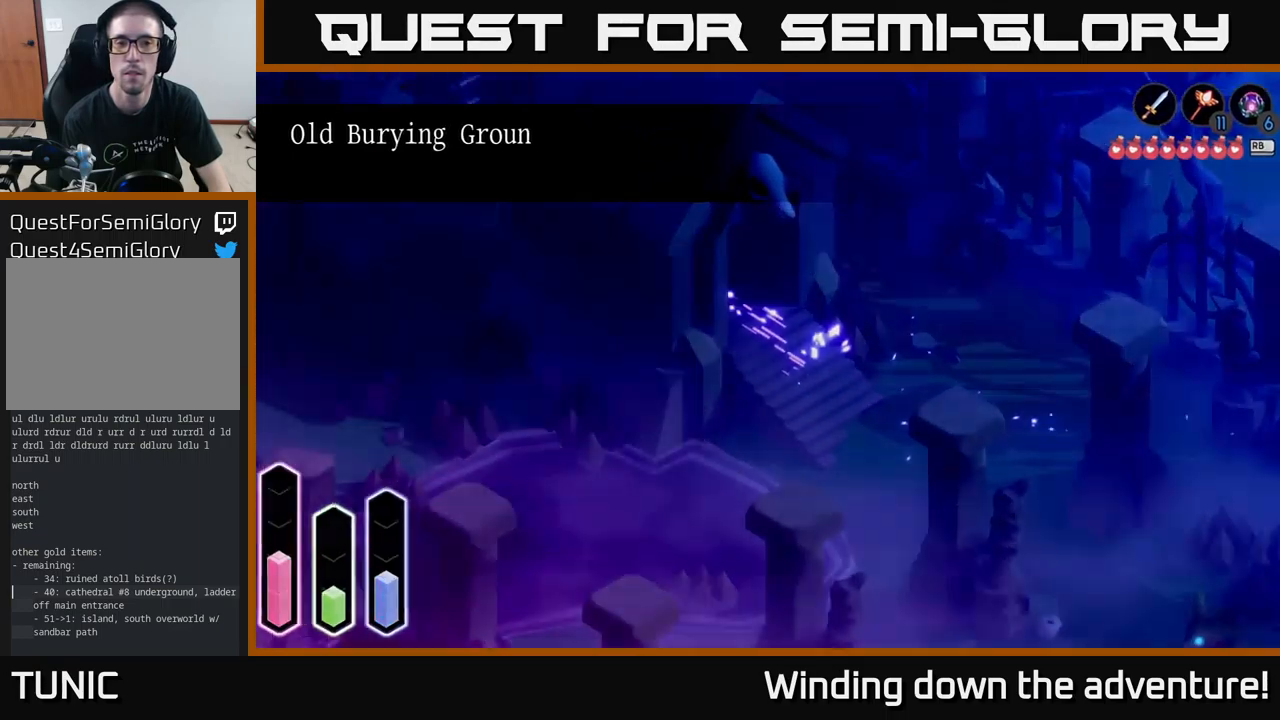
{"buttons": [], "left_stick": "up-left", "right_stick": "center", "events": [[34, "A", "up"]]}
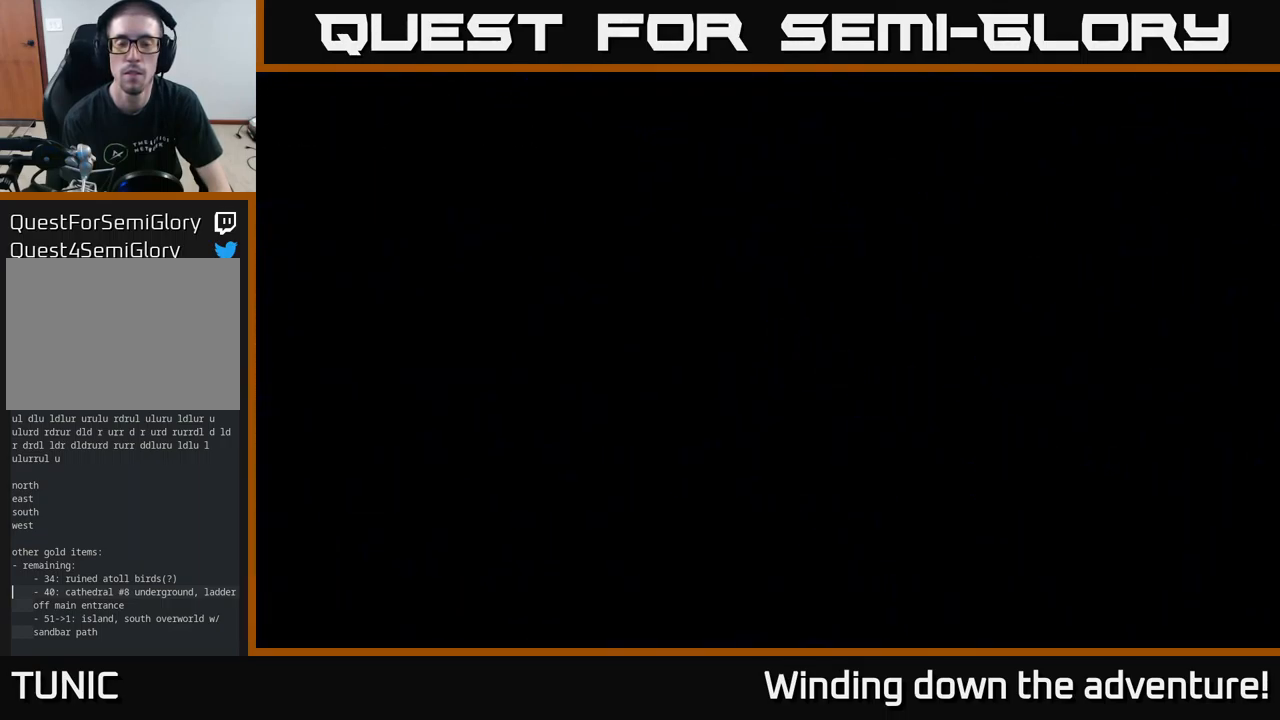
{"buttons": [], "left_stick": "down-right", "right_stick": "center", "events": [[17, "left_stick", "center"], [300, "left_stick", "down-right"]]}
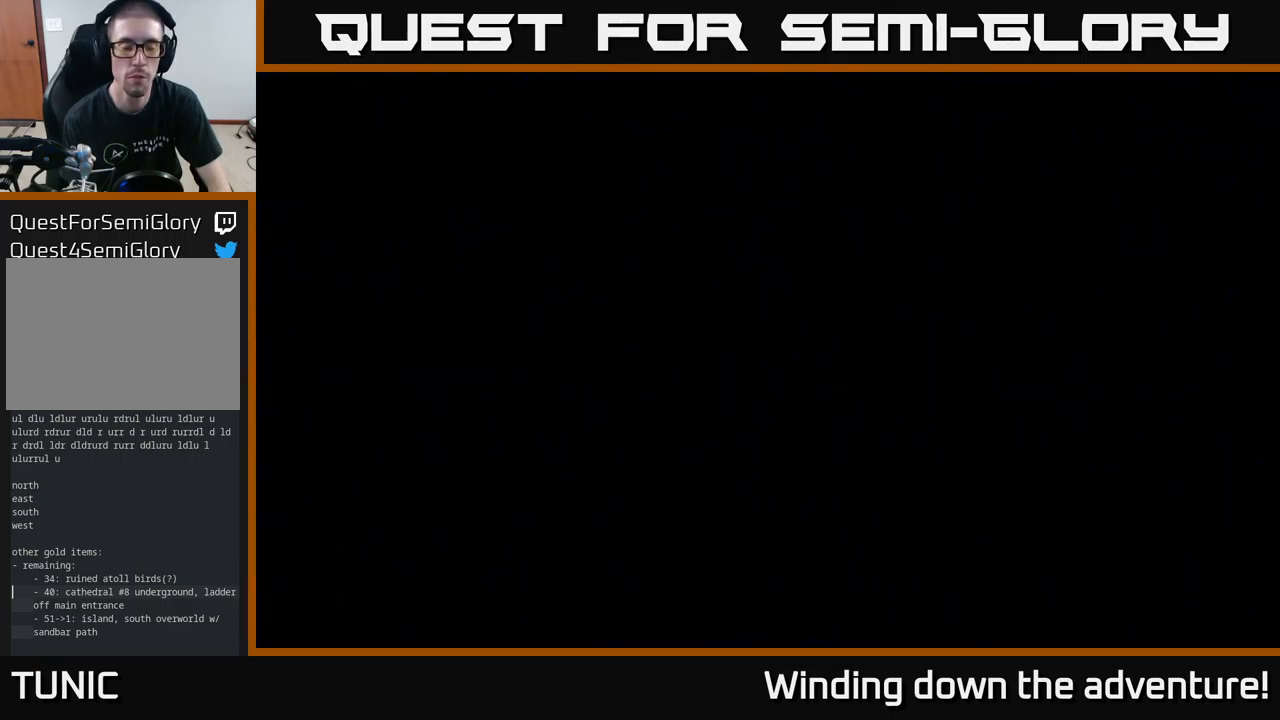
{"buttons": [], "left_stick": "down-right", "right_stick": "center", "events": []}
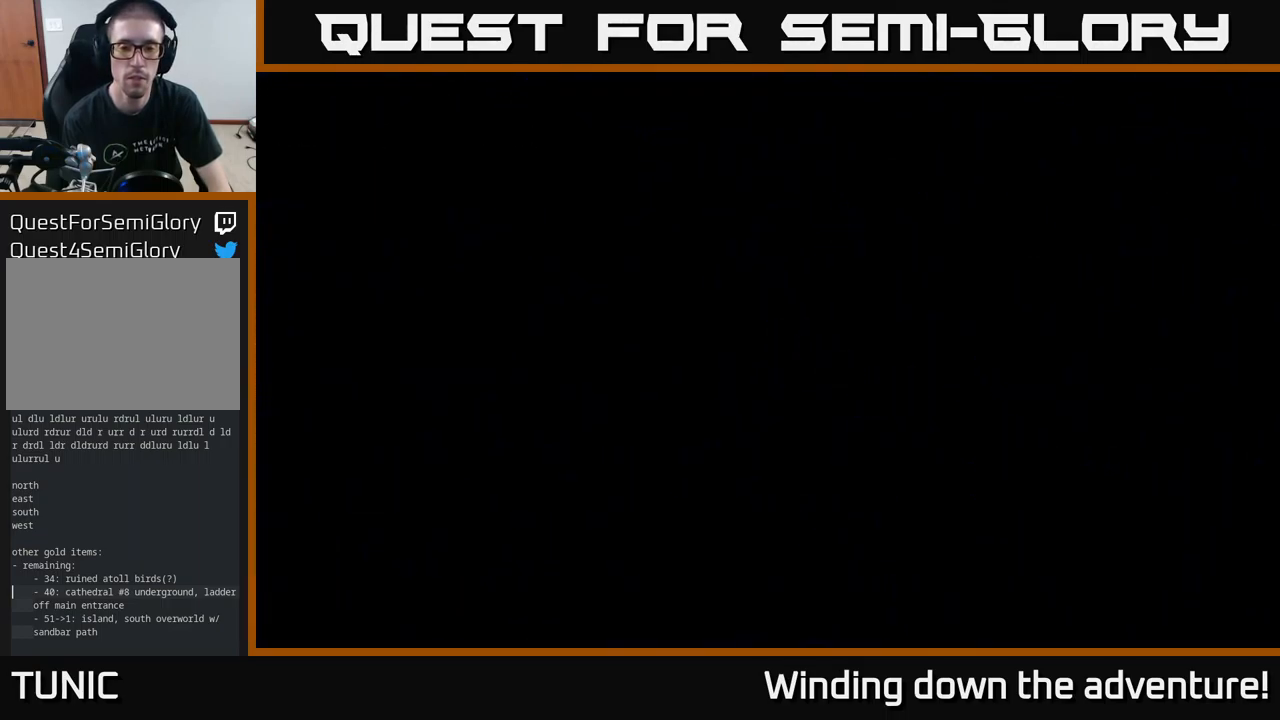
{"buttons": [], "left_stick": "down-right", "right_stick": "center", "events": []}
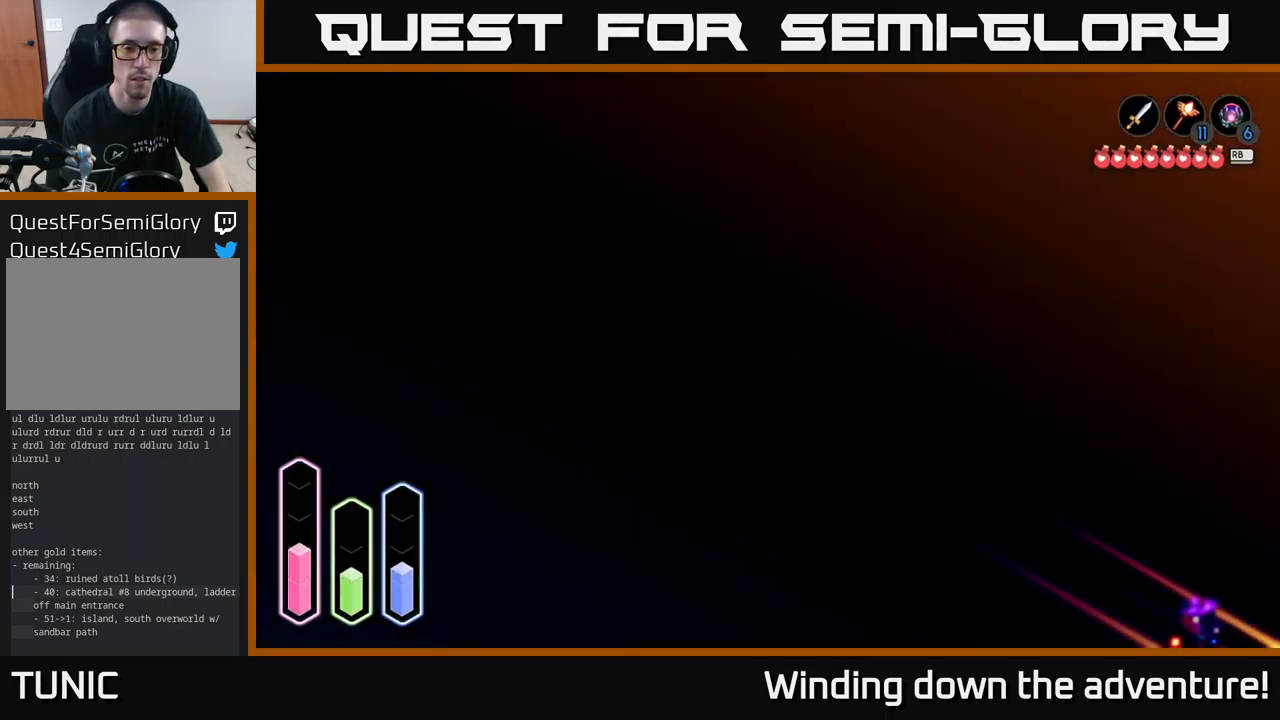
{"buttons": [], "left_stick": "down-right", "right_stick": "center", "events": []}
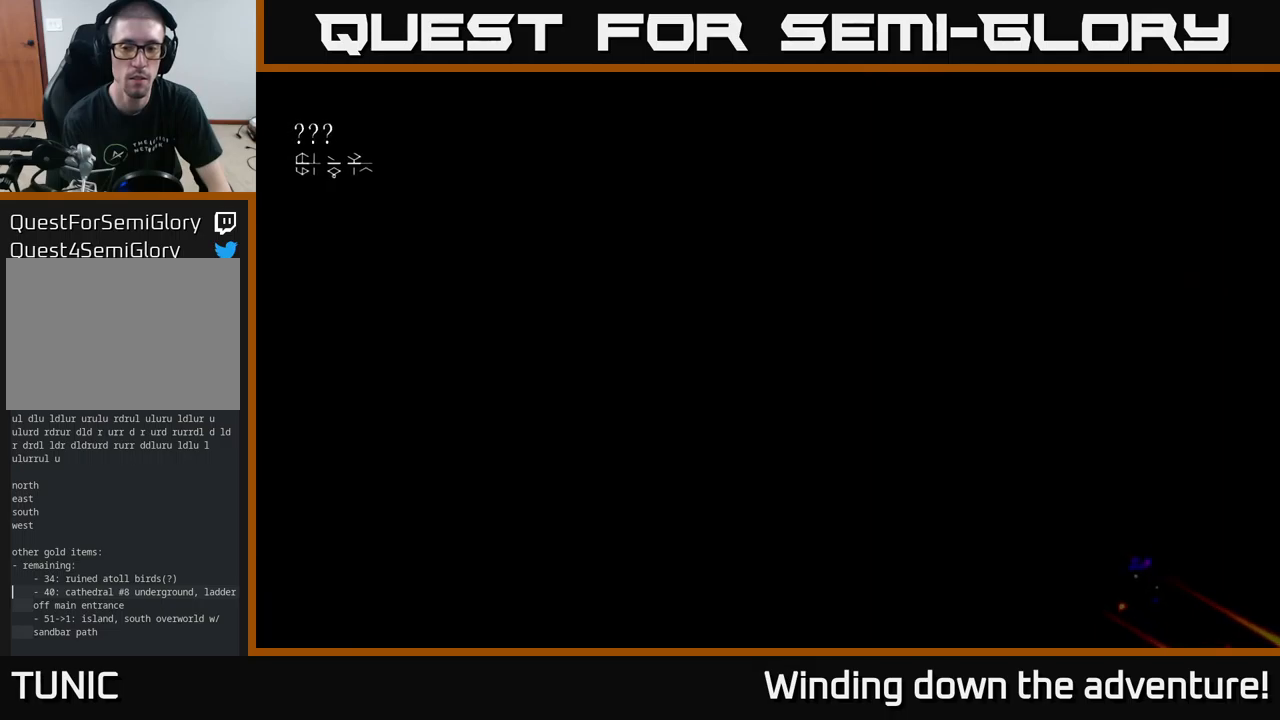
{"buttons": [], "left_stick": "right", "right_stick": "center", "events": [[466, "left_stick", "right"]]}
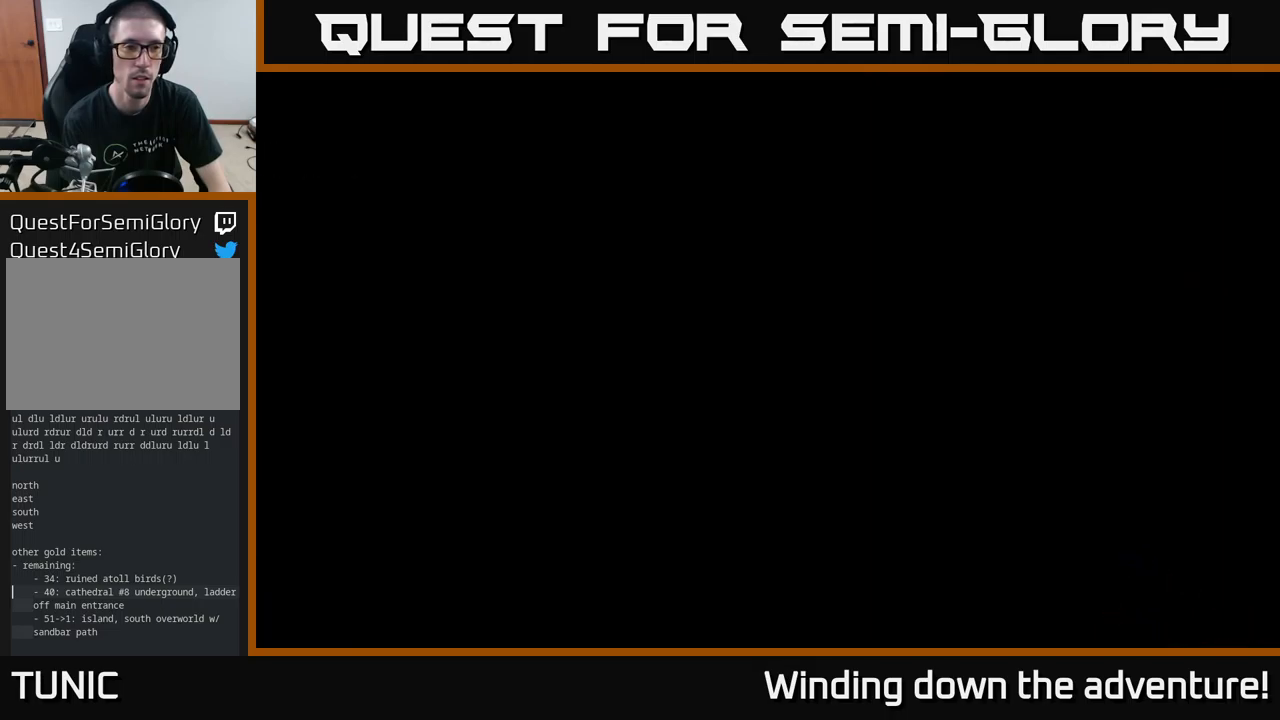
{"buttons": [], "left_stick": "right", "right_stick": "center", "events": []}
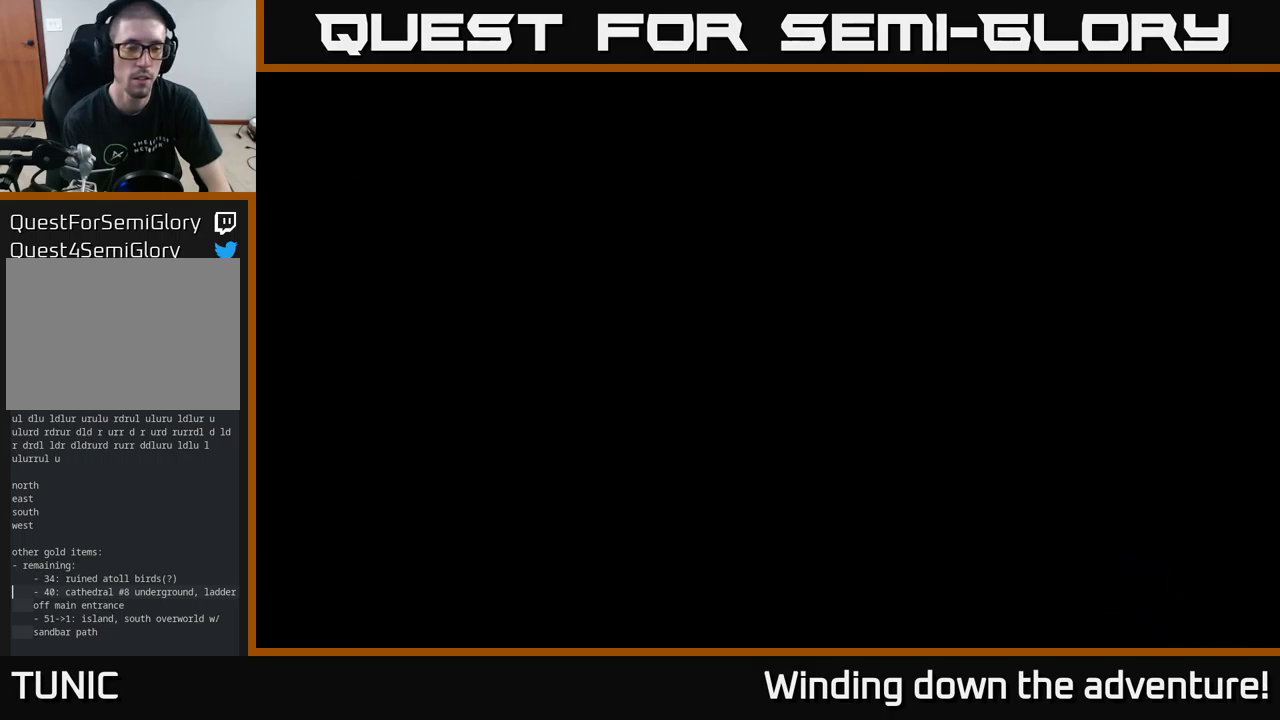
{"buttons": [], "left_stick": "right", "right_stick": "center", "events": []}
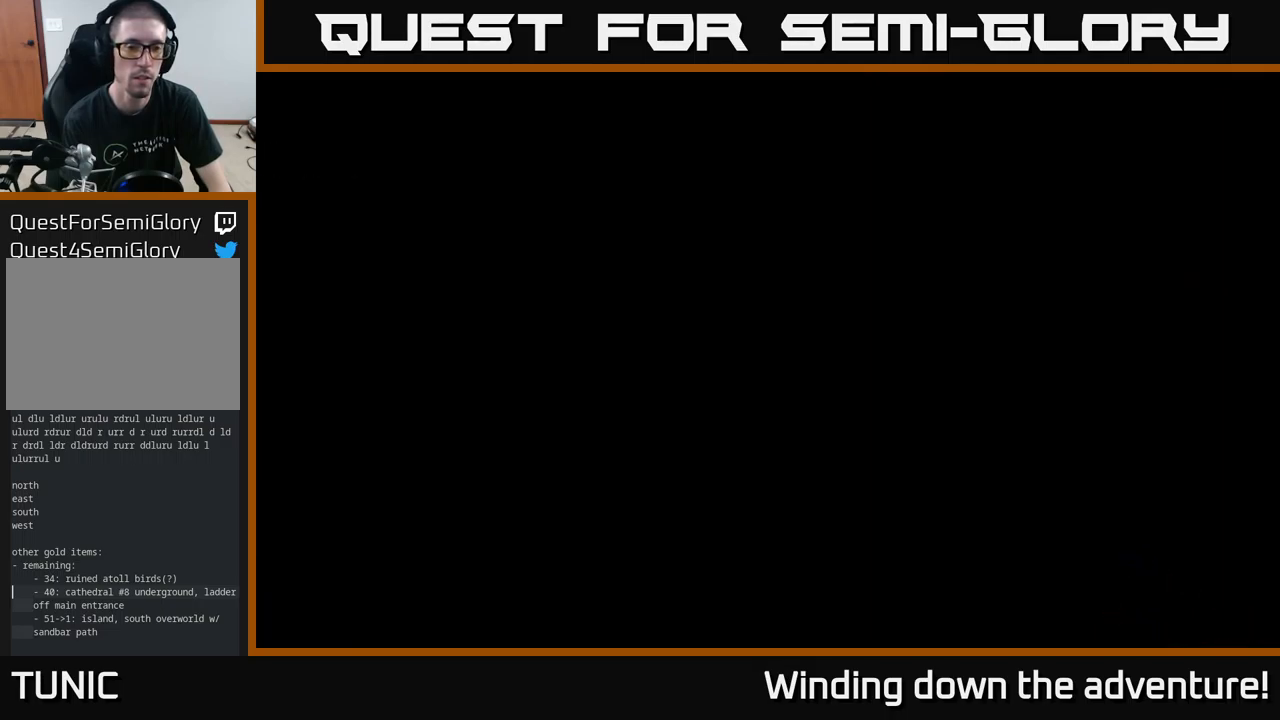
{"buttons": [], "left_stick": "right", "right_stick": "center", "events": []}
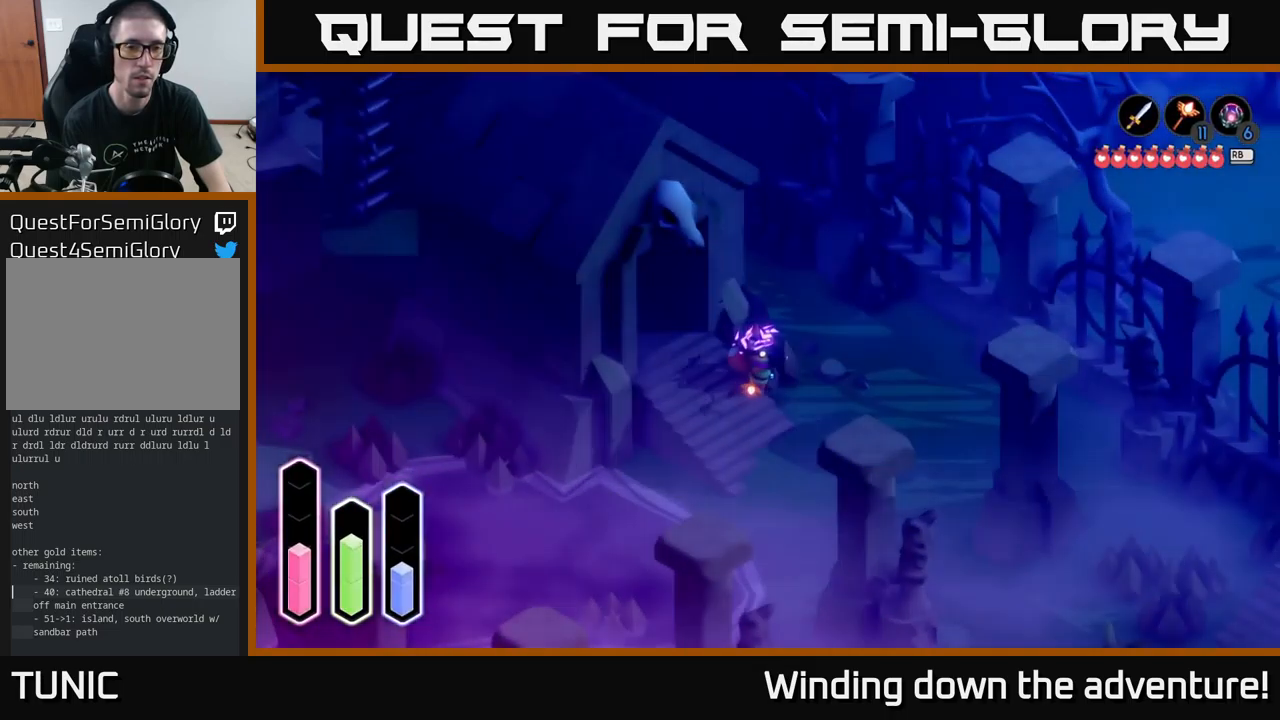
{"buttons": [], "left_stick": "up", "right_stick": "center", "events": [[100, "left_stick", "up-right"], [416, "left_stick", "up"]]}
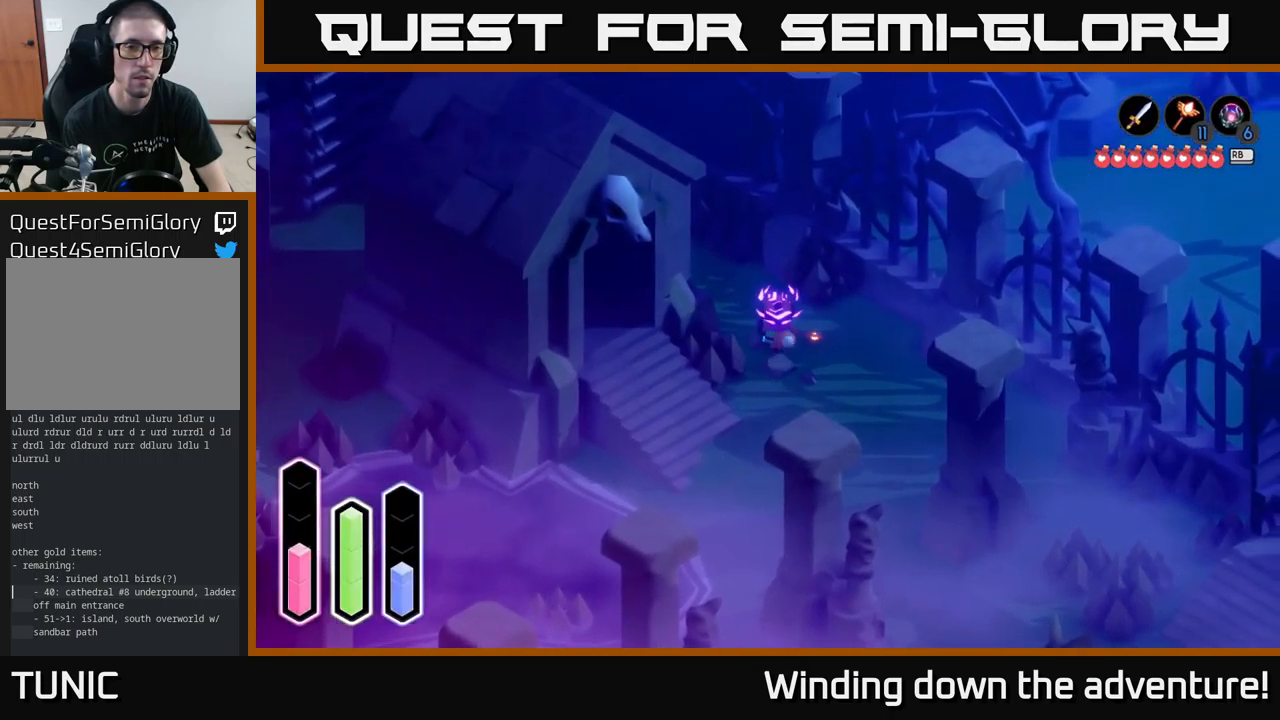
{"buttons": ["A"], "left_stick": "left", "right_stick": "center", "events": [[16, "left_stick", "up-left"], [100, "A", "down"], [250, "A", "up"], [433, "A", "down"], [450, "left_stick", "left"]]}
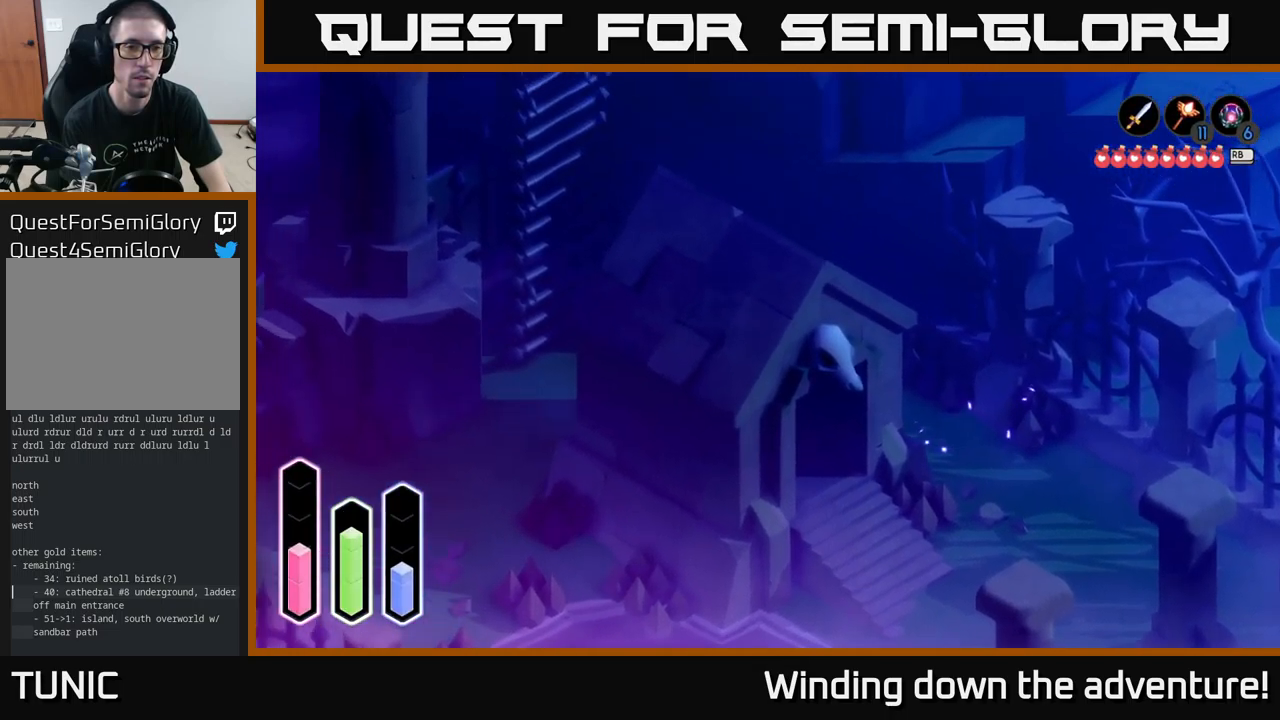
{"buttons": [], "left_stick": "down-left", "right_stick": "center", "events": [[33, "A", "up"], [150, "left_stick", "up-left"], [400, "left_stick", "down-left"]]}
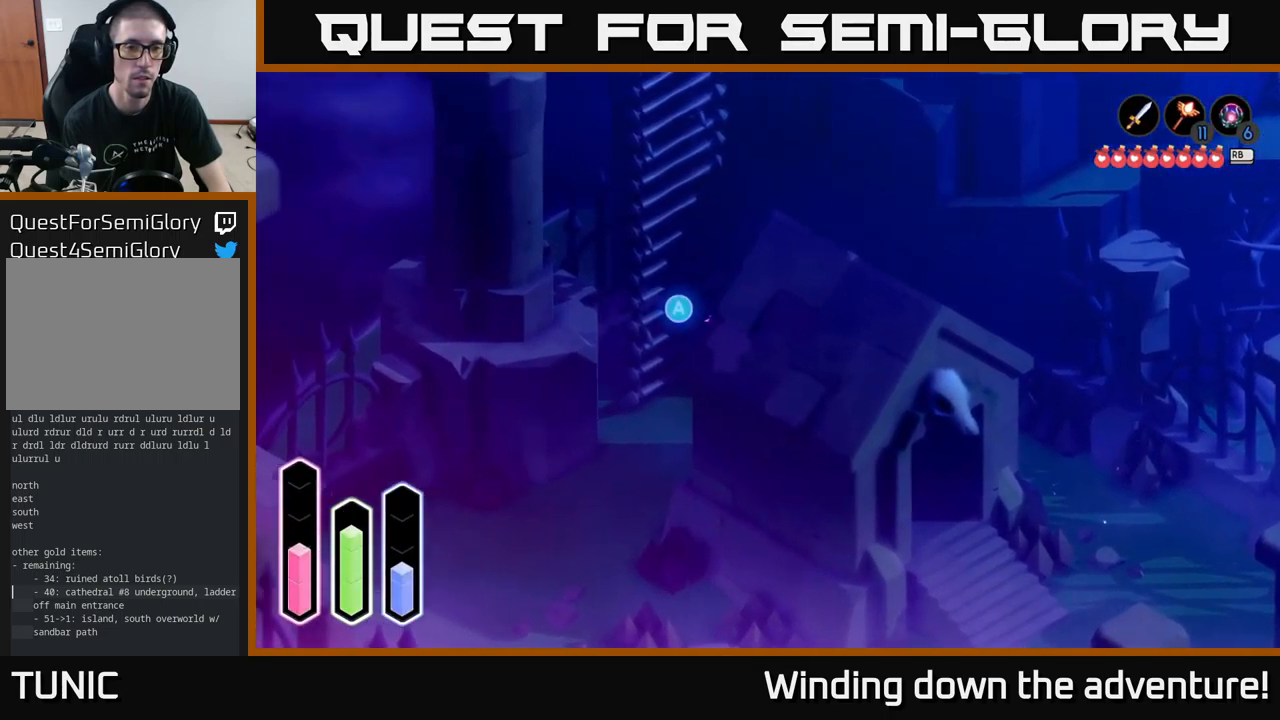
{"buttons": [], "left_stick": "up", "right_stick": "center", "events": [[50, "left_stick", "left"], [266, "A", "down"], [266, "left_stick", "center"], [400, "A", "up"], [450, "left_stick", "up"]]}
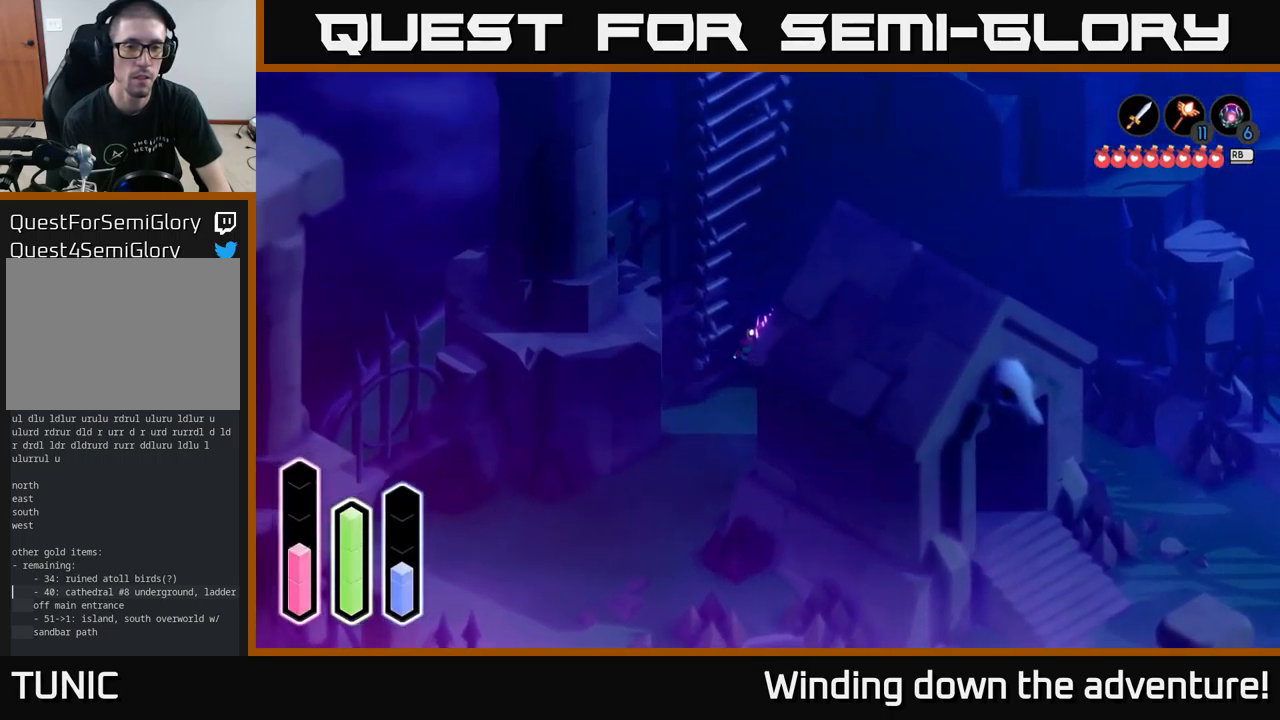
{"buttons": [], "left_stick": "up", "right_stick": "center", "events": []}
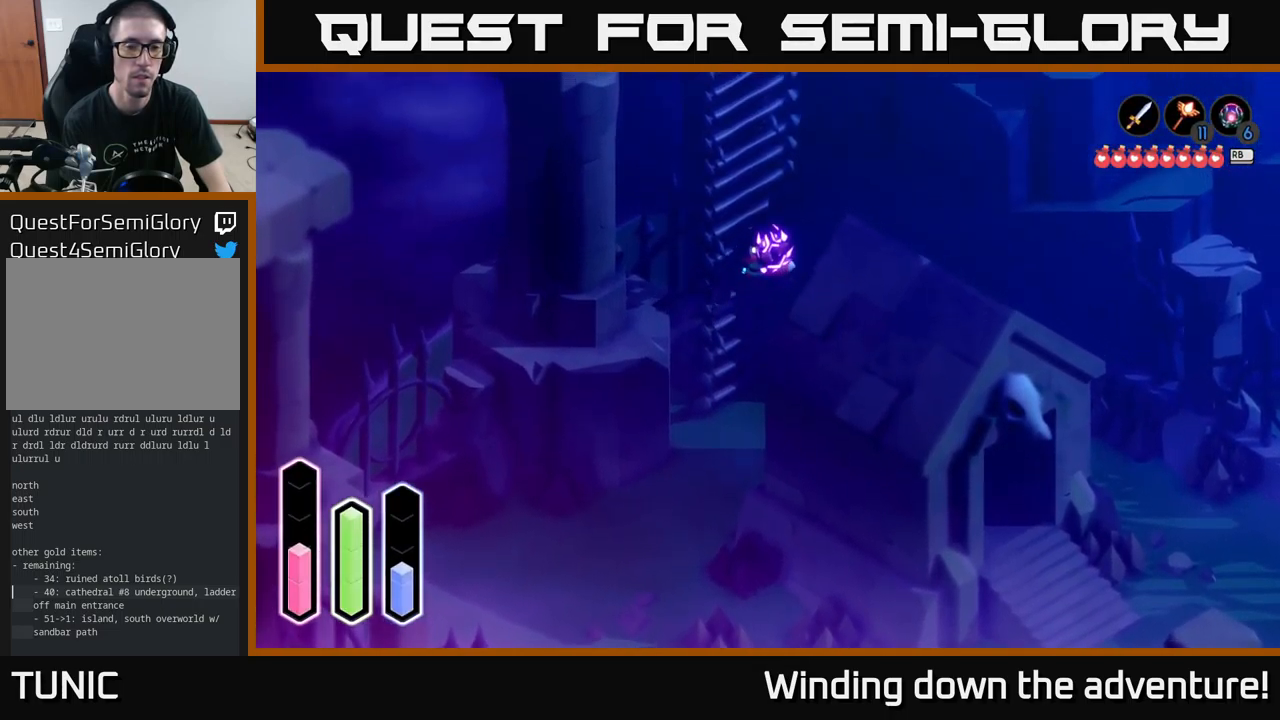
{"buttons": [], "left_stick": "up", "right_stick": "center", "events": []}
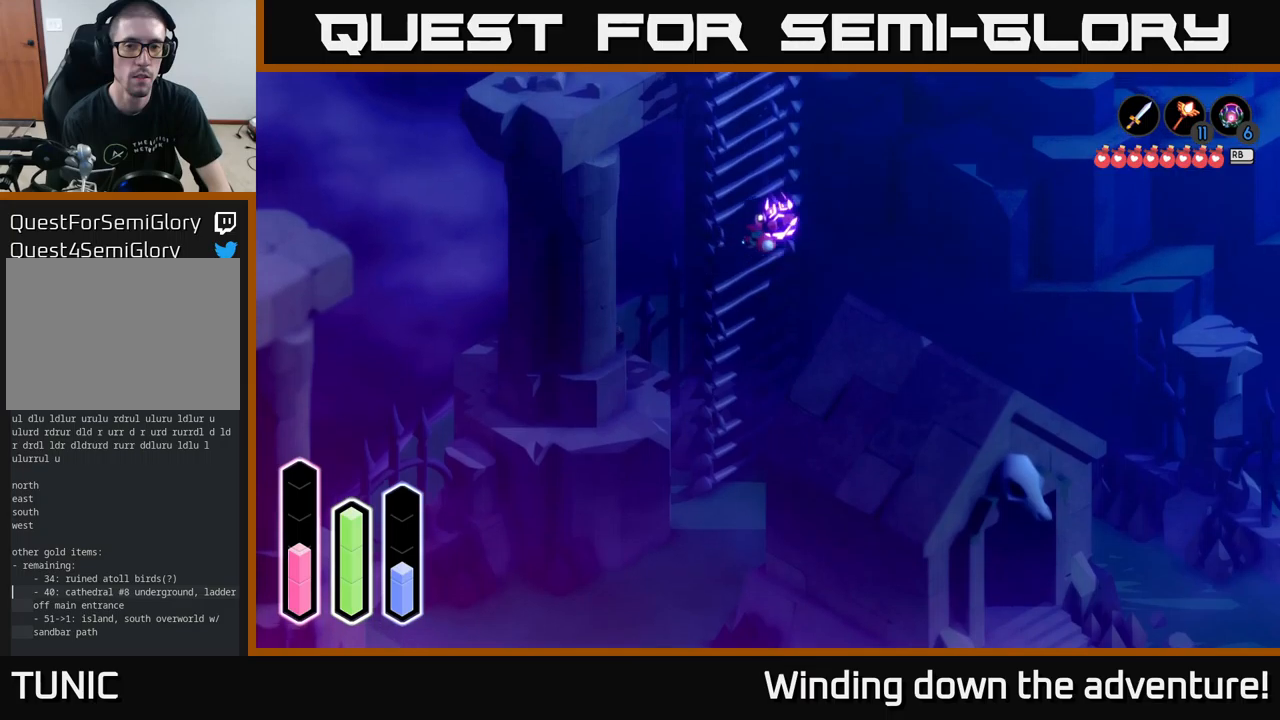
{"buttons": [], "left_stick": "up", "right_stick": "center", "events": []}
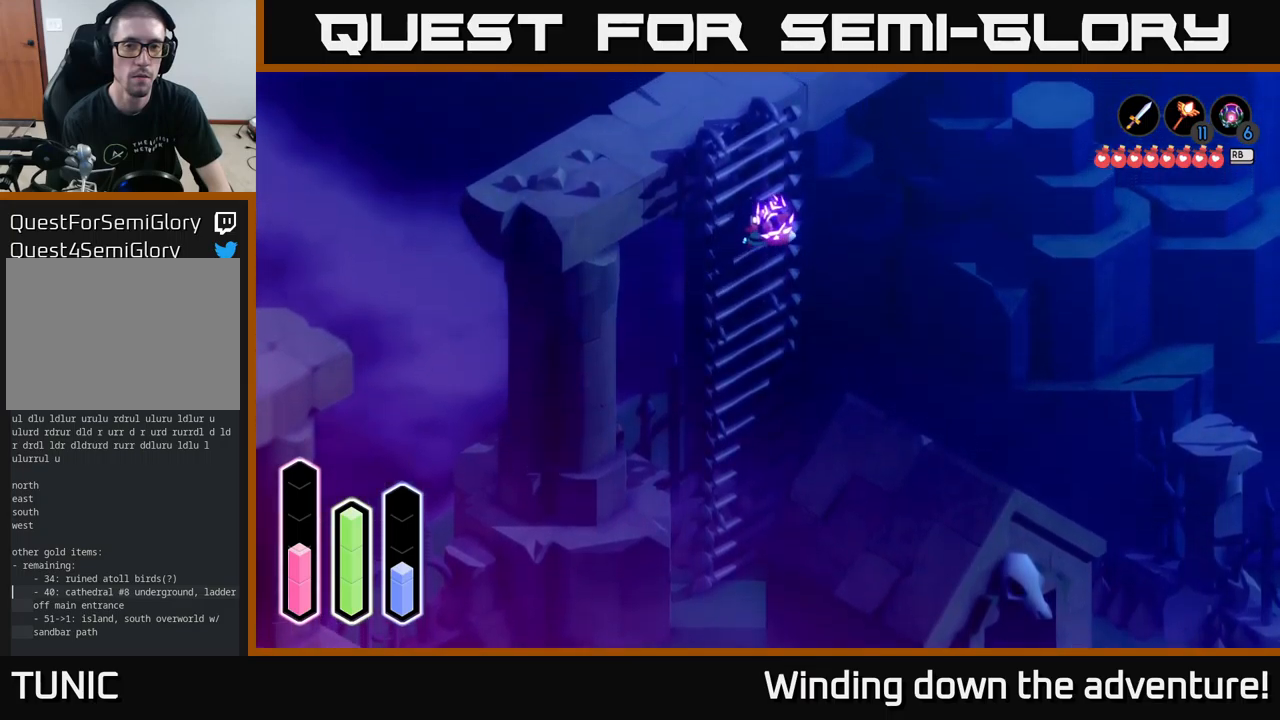
{"buttons": [], "left_stick": "up", "right_stick": "center", "events": []}
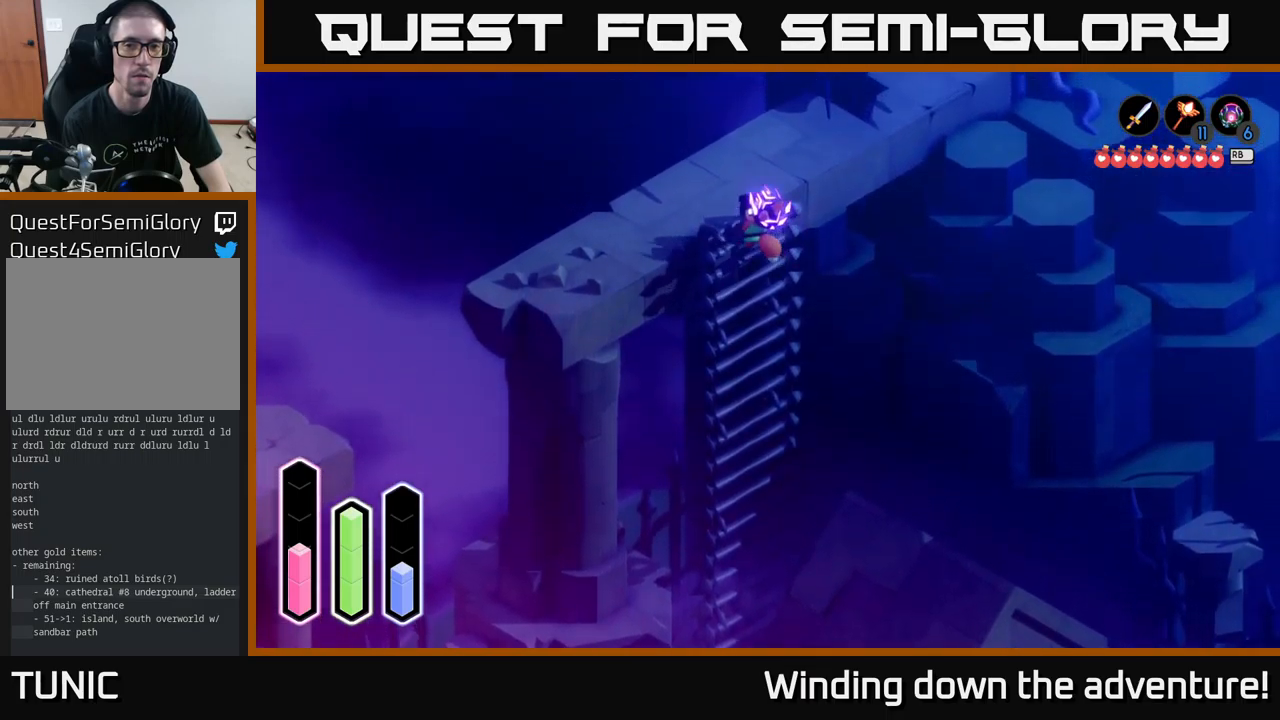
{"buttons": [], "left_stick": "up-right", "right_stick": "center", "events": [[317, "left_stick", "up-right"]]}
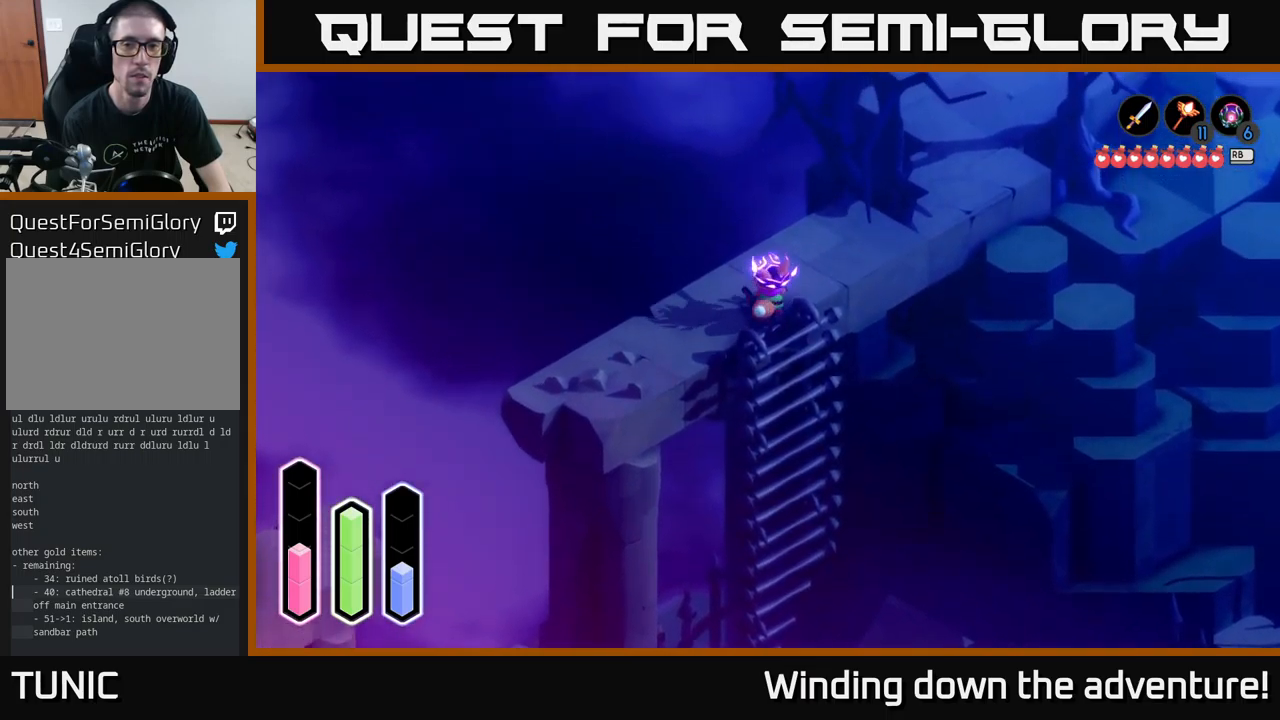
{"buttons": ["A"], "left_stick": "up-right", "right_stick": "center", "events": [[33, "A", "down"], [200, "A", "up"], [383, "A", "down"]]}
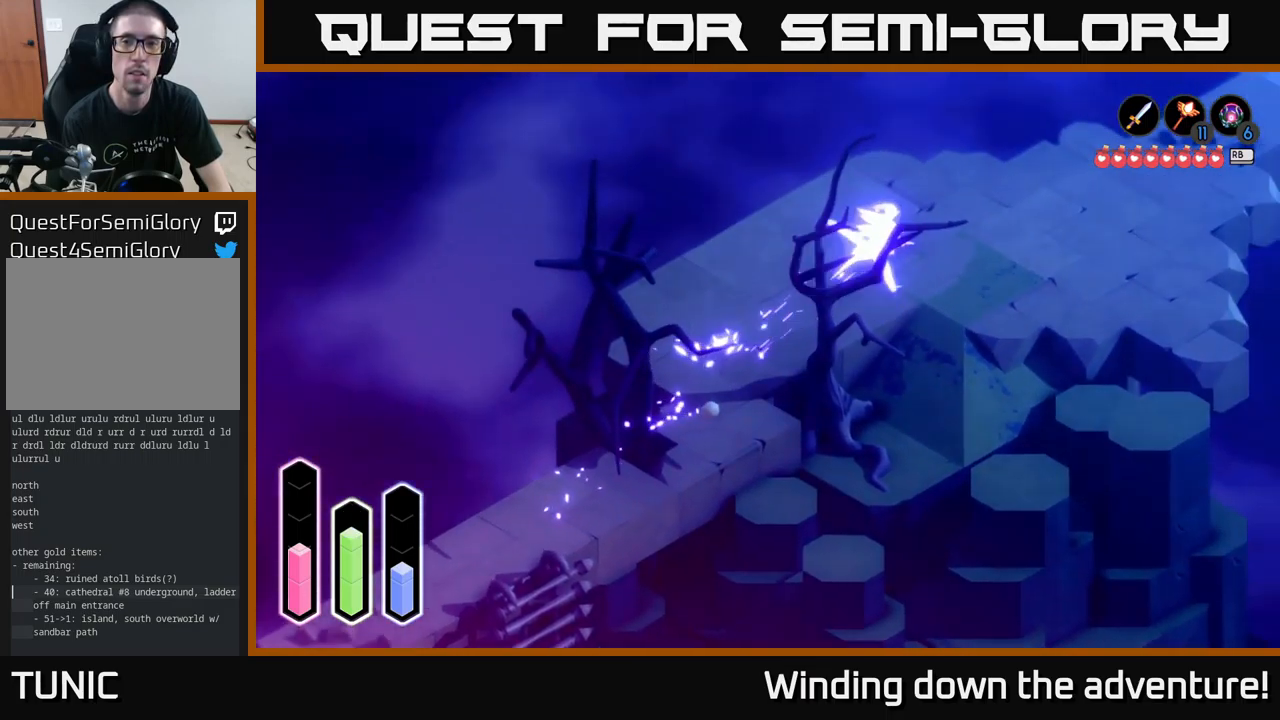
{"buttons": [], "left_stick": "right", "right_stick": "center", "events": [[17, "A", "up"], [200, "A", "down"], [333, "A", "up"], [333, "left_stick", "right"]]}
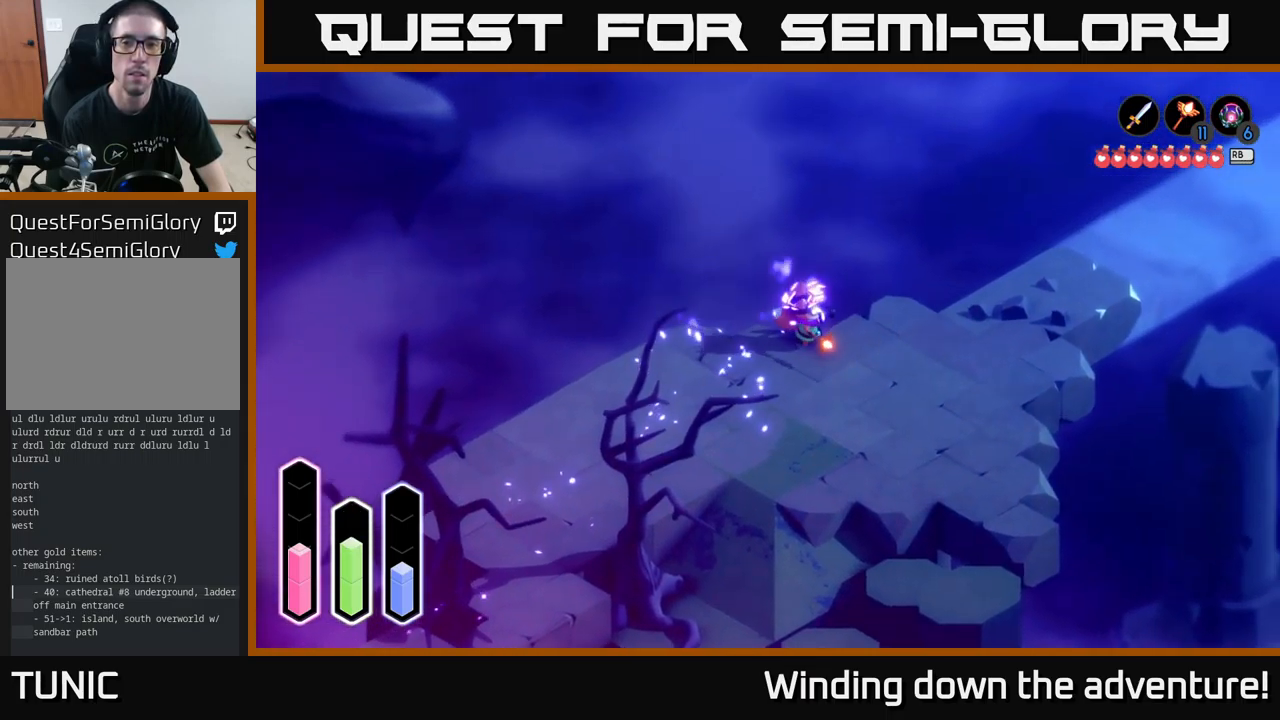
{"buttons": ["A"], "left_stick": "up-right", "right_stick": "center", "events": [[350, "left_stick", "up-right"], [450, "A", "down"]]}
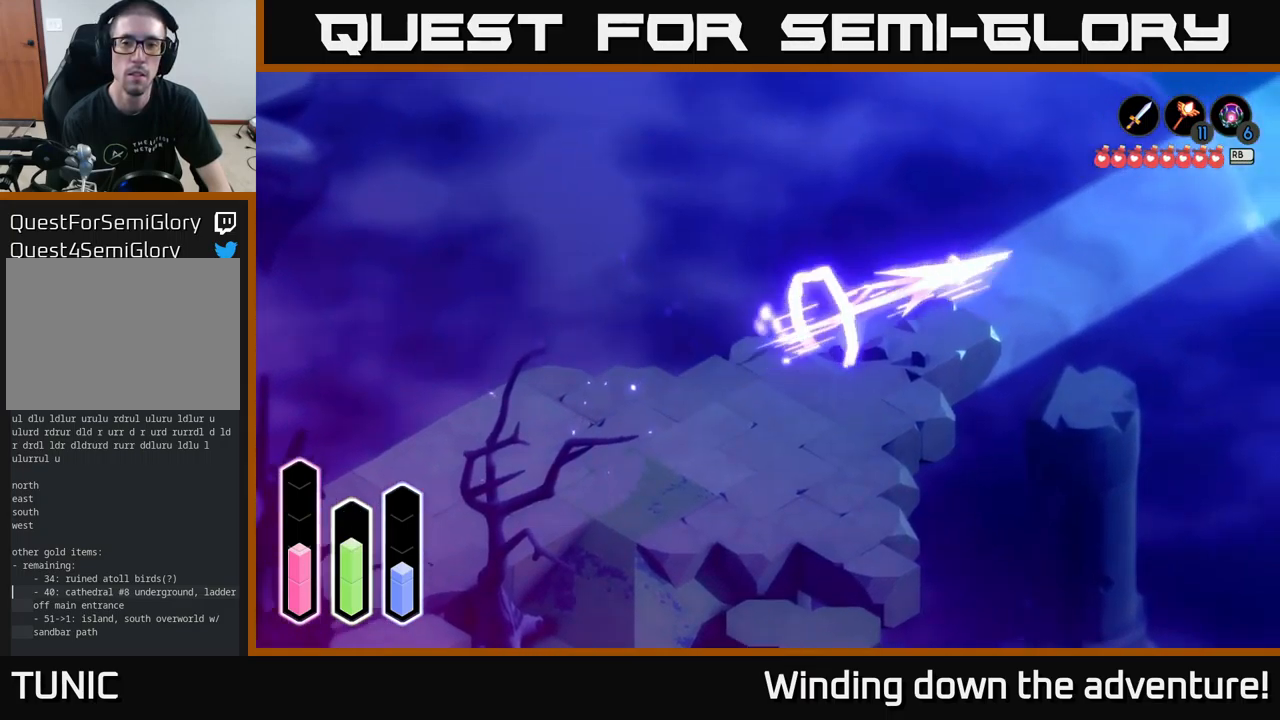
{"buttons": [], "left_stick": "up-right", "right_stick": "center", "events": [[133, "A", "up"], [283, "A", "down"], [400, "A", "up"]]}
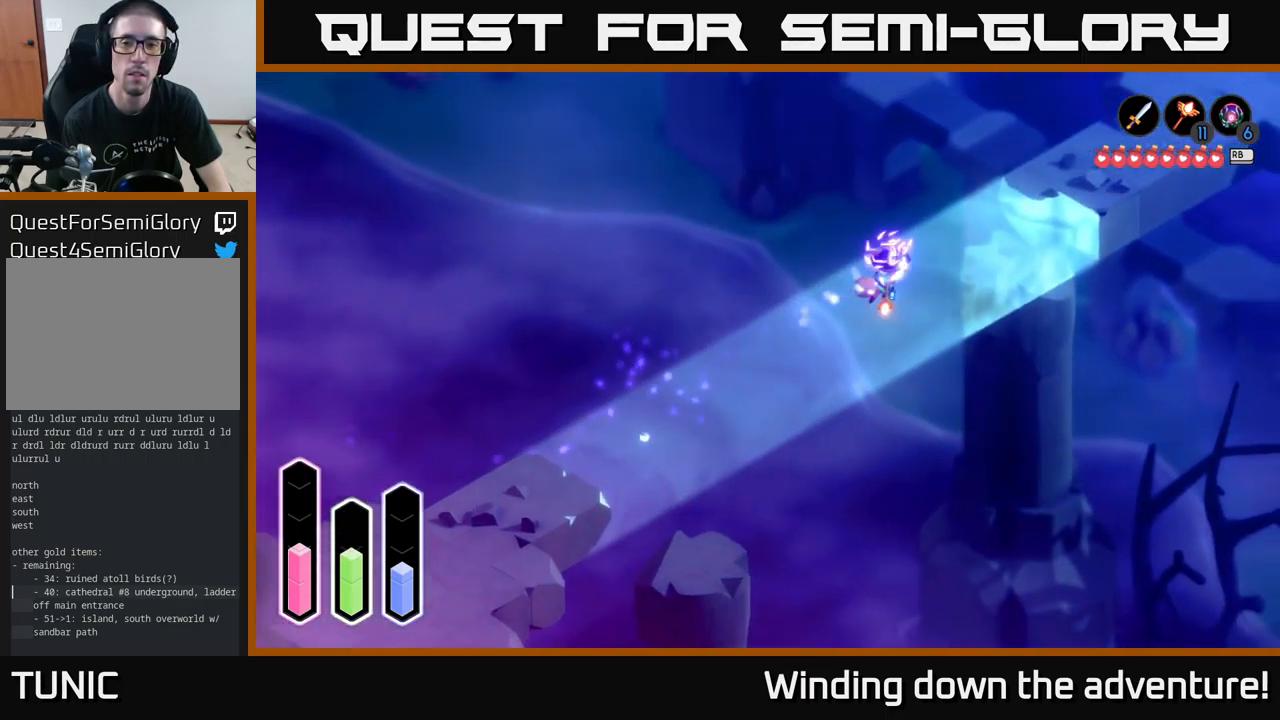
{"buttons": ["A"], "left_stick": "up-right", "right_stick": "center", "events": [[83, "A", "down"], [250, "A", "up"], [417, "A", "down"]]}
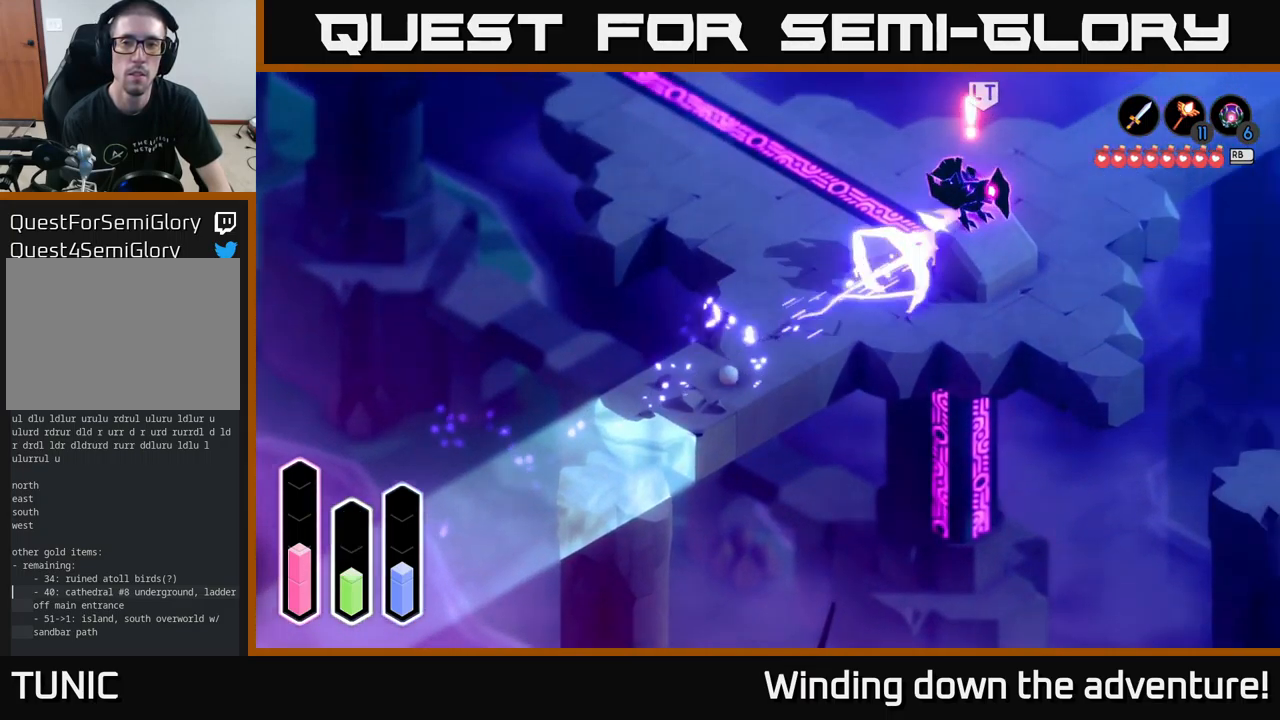
{"buttons": [], "left_stick": "up-left", "right_stick": "center", "events": [[33, "A", "up"], [100, "left_stick", "up"], [200, "left_stick", "up-left"]]}
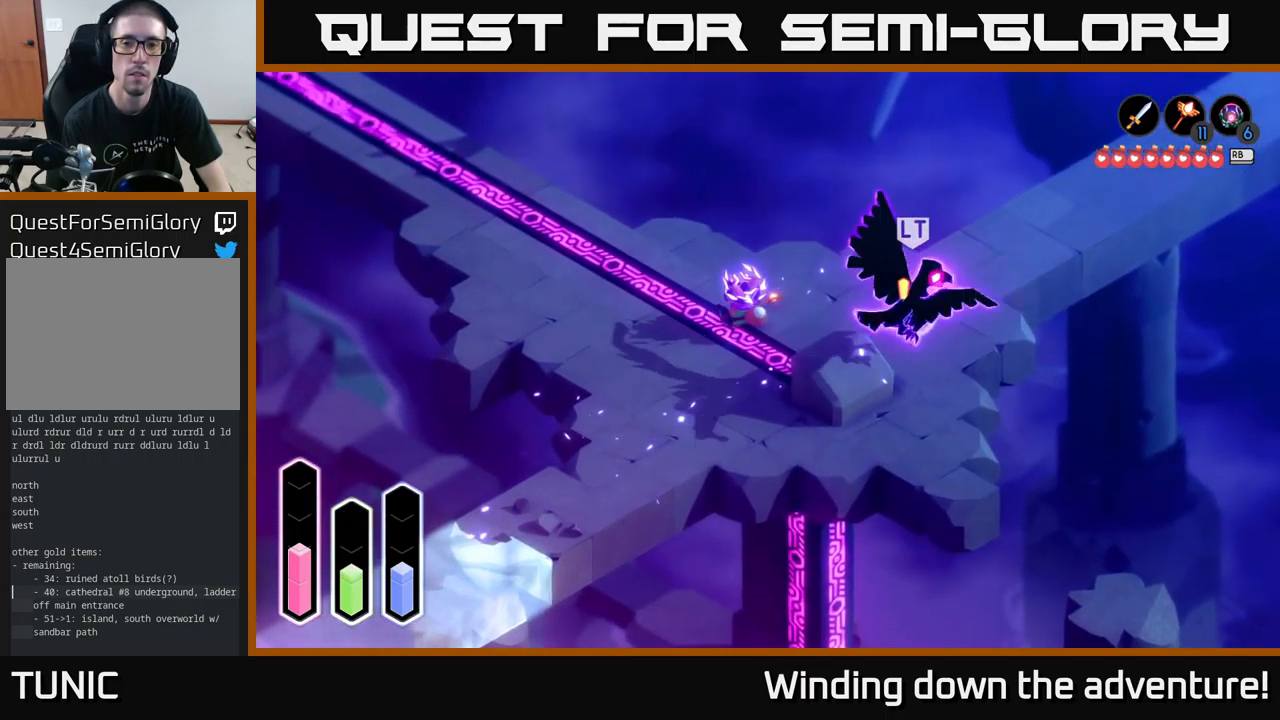
{"buttons": [], "left_stick": "up-left", "right_stick": "center", "events": []}